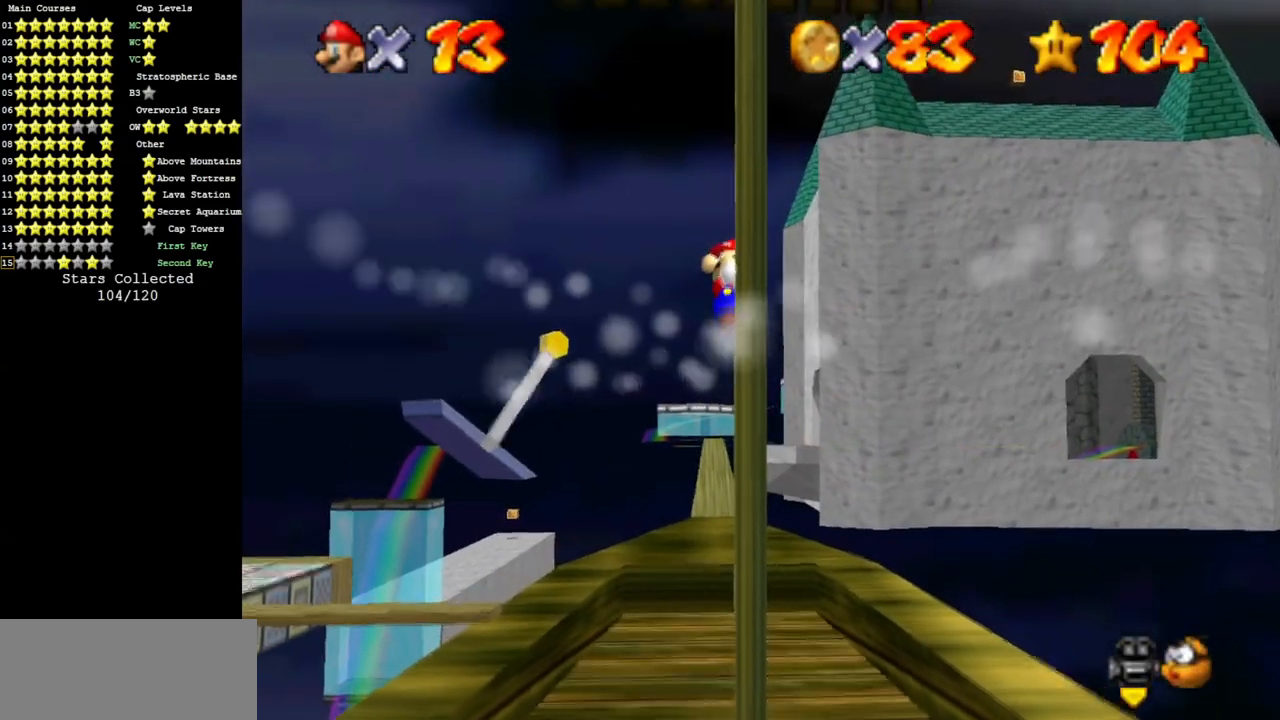
Gameplay with a controller (Nintendo layout); each line is a JSON object with the inputs held at the frame after it. "events" lists button and stick changes between this image and that frame as [ms after this image, input, new state], when the widget could be followed in between. Not read: L3 R3 other_buttons.
{"buttons": [], "left_stick": "up", "events": []}
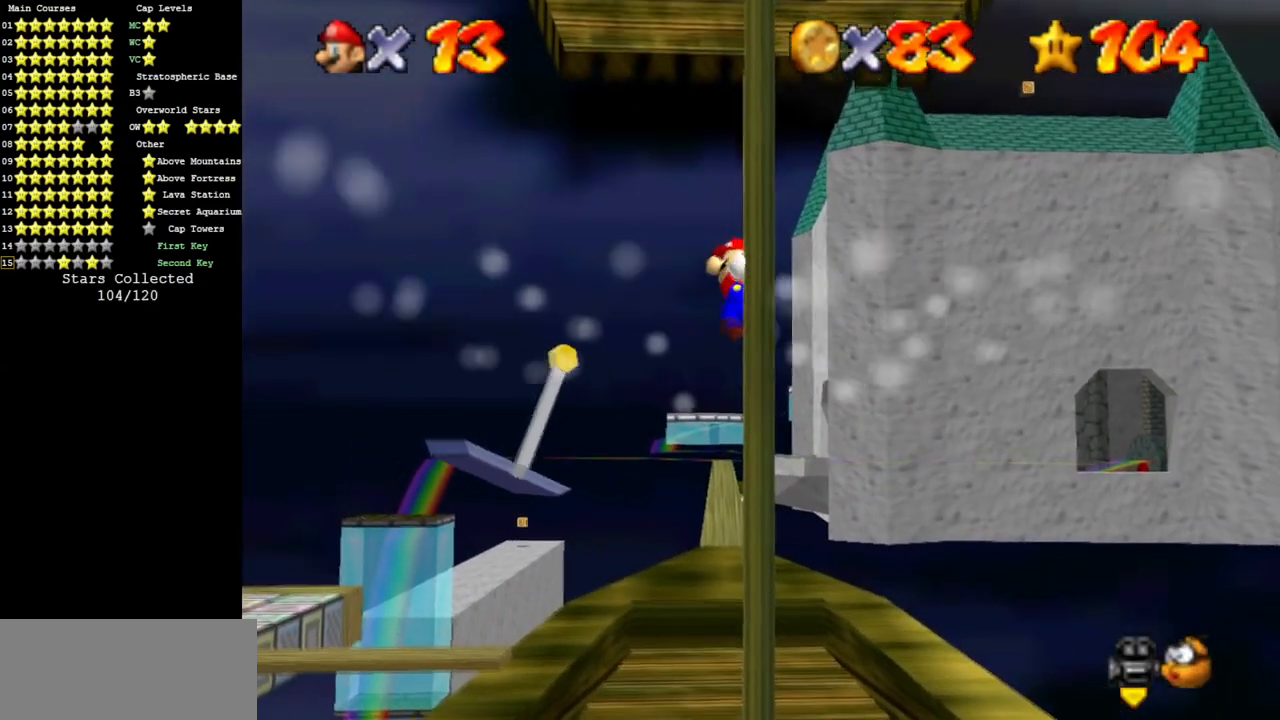
{"buttons": [], "left_stick": "up", "events": []}
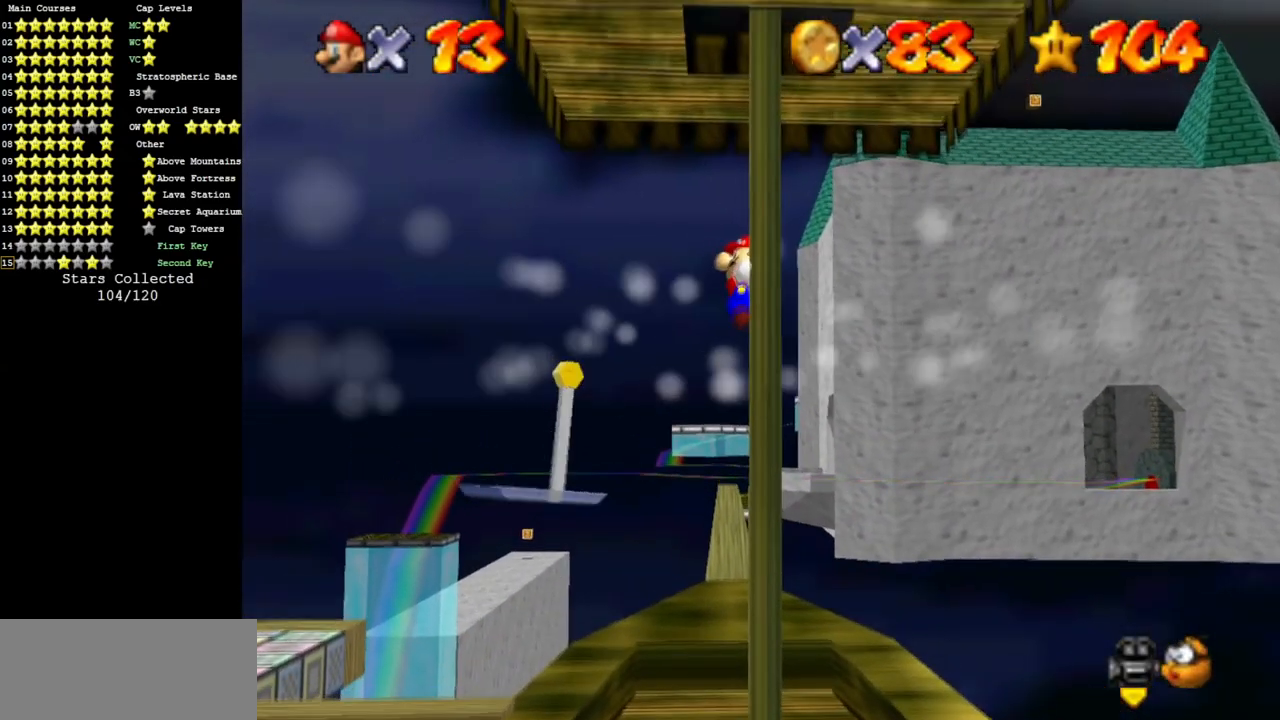
{"buttons": [], "left_stick": "up", "events": []}
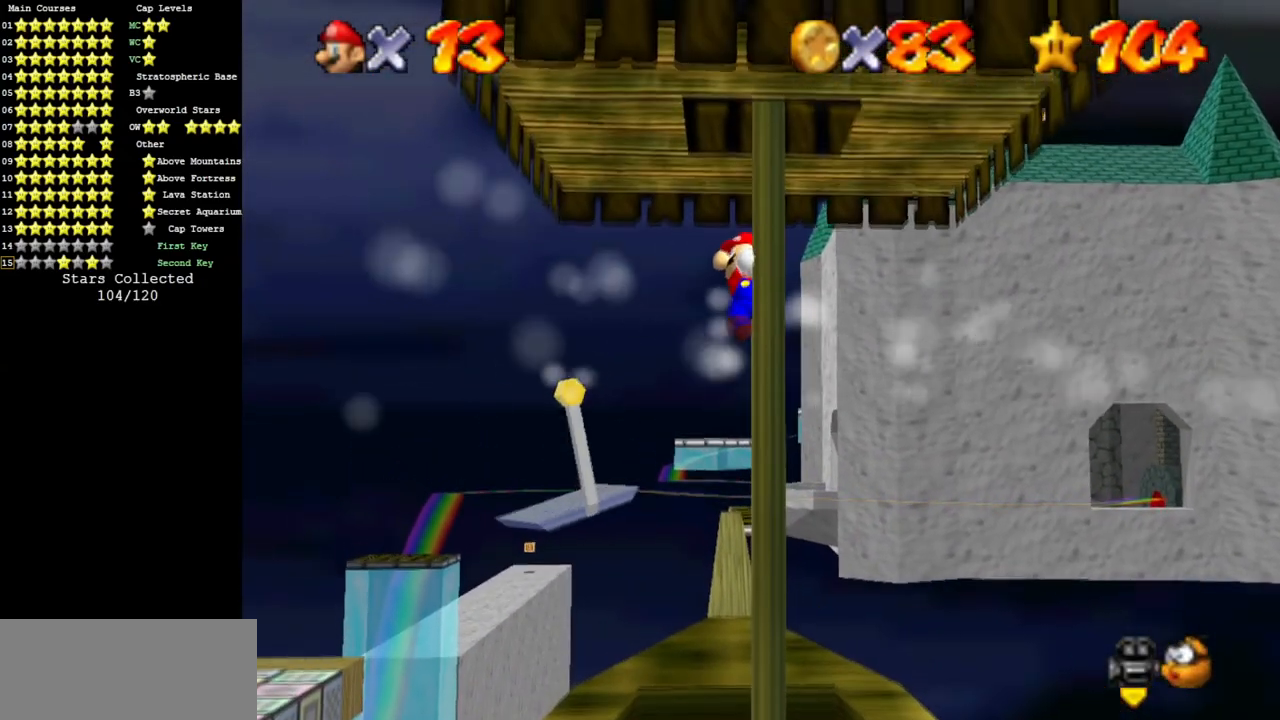
{"buttons": [], "left_stick": "up", "events": []}
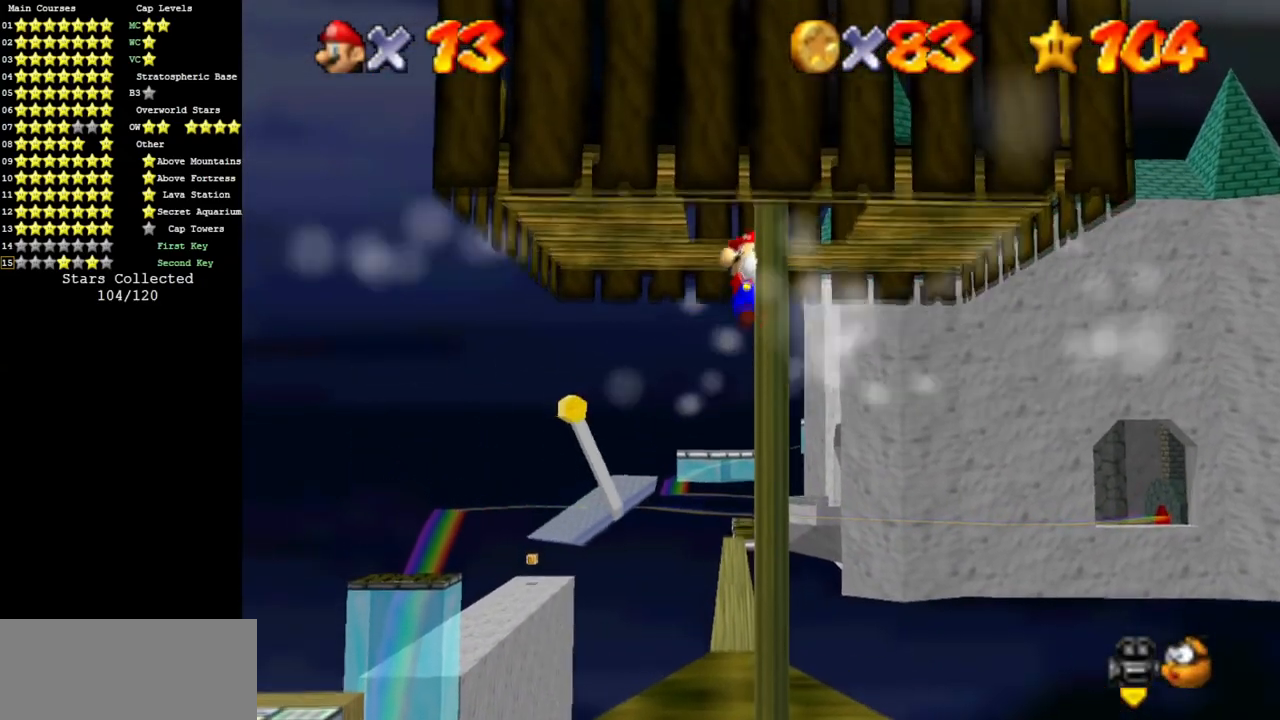
{"buttons": [], "left_stick": "up", "events": []}
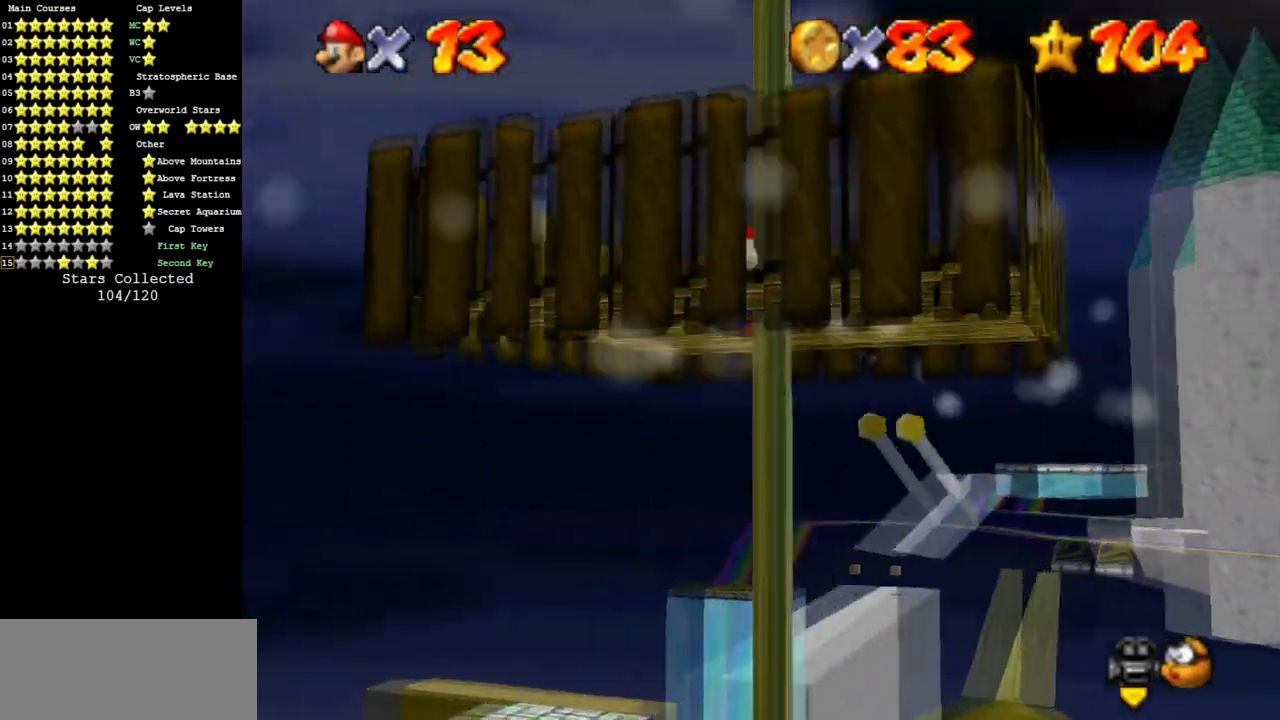
{"buttons": [], "left_stick": "up", "events": [[217, "left_stick", "center"], [334, "left_stick", "up"]]}
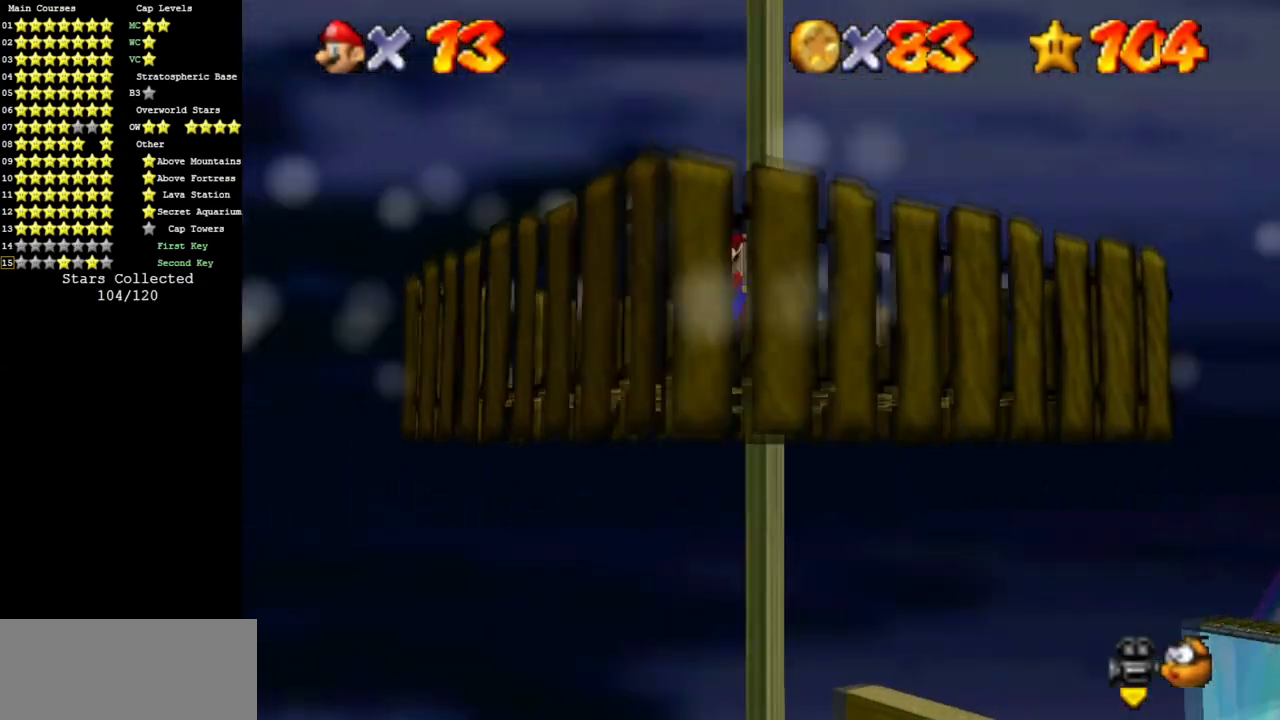
{"buttons": [], "left_stick": "up", "events": []}
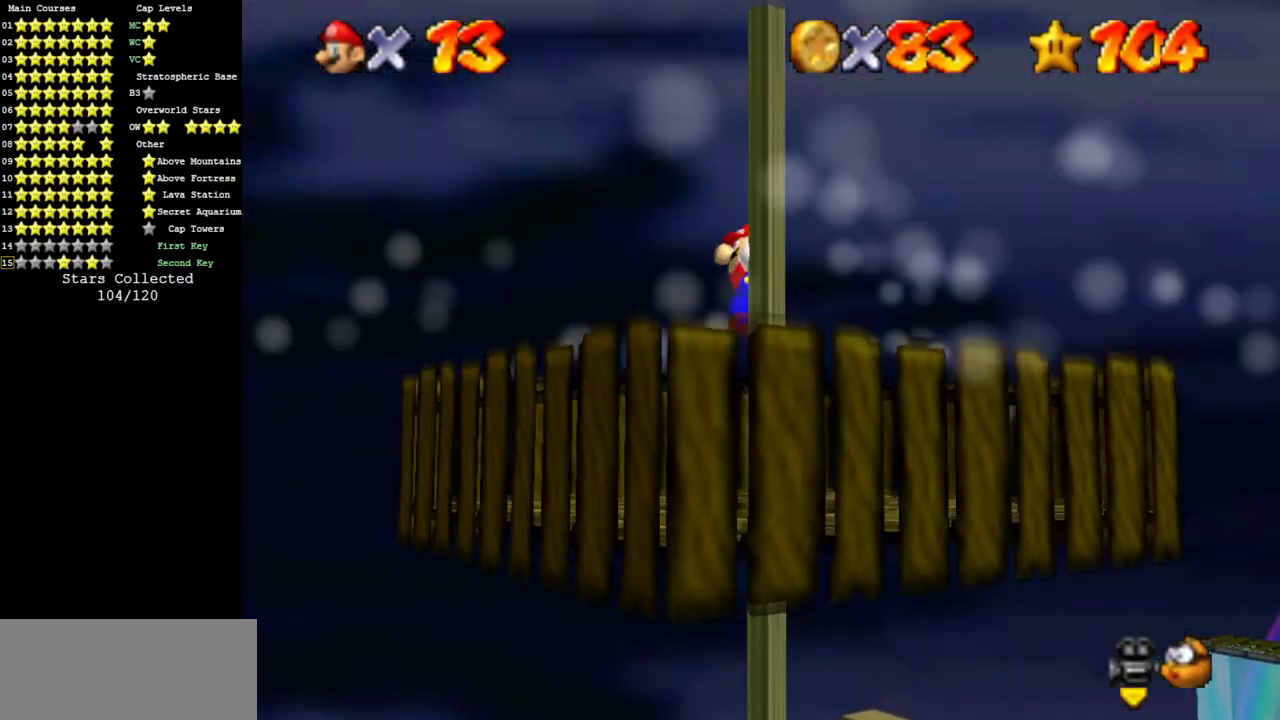
{"buttons": [], "left_stick": "up", "events": [[234, "C_LEFT", "down"], [267, "C_DOWN", "down"], [417, "C_DOWN", "up"], [434, "C_LEFT", "up"]]}
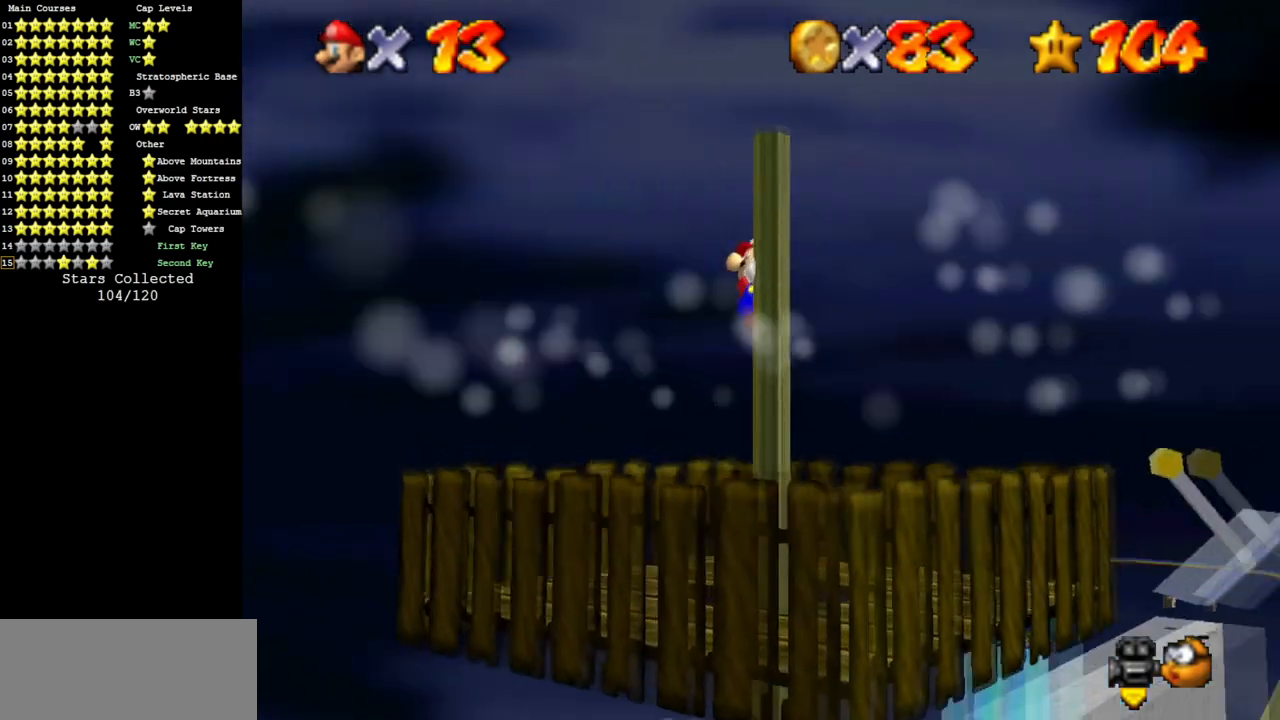
{"buttons": ["C_DOWN", "C_LEFT"], "left_stick": "up", "events": [[50, "C_DOWN", "down"], [50, "C_LEFT", "down"], [216, "C_DOWN", "up"], [233, "C_LEFT", "up"], [350, "C_LEFT", "down"], [383, "C_DOWN", "down"]]}
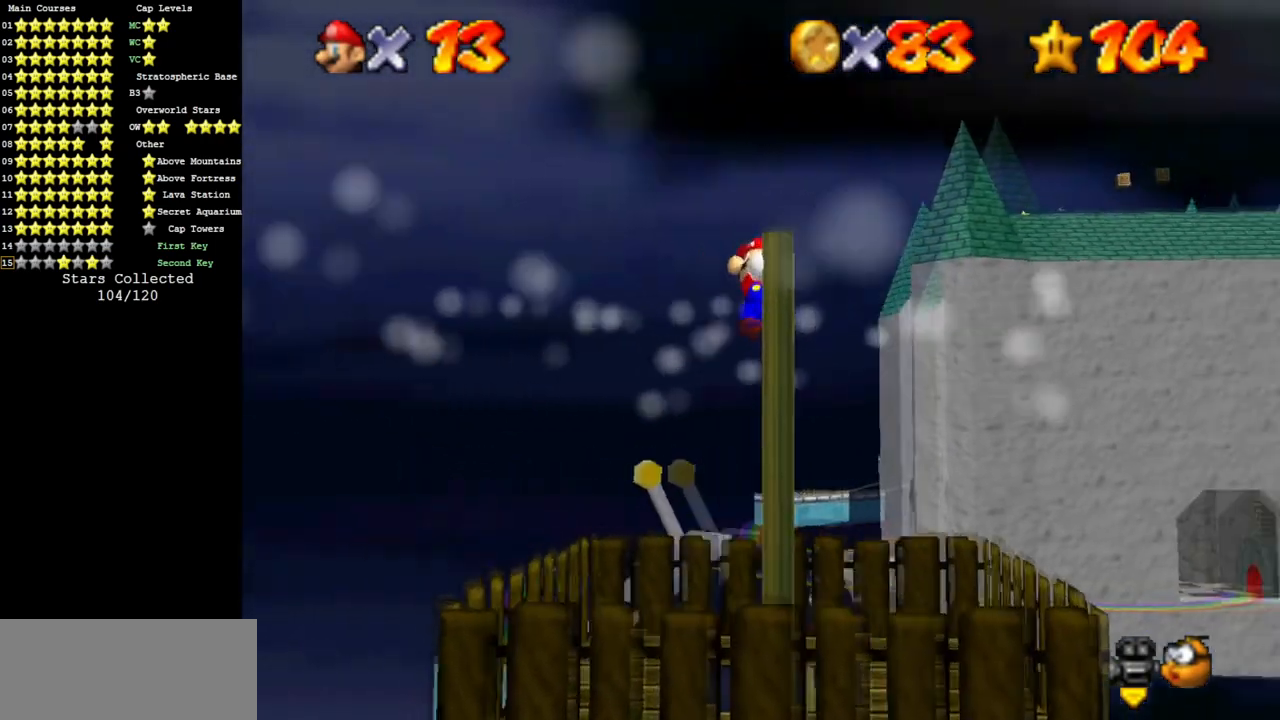
{"buttons": [], "left_stick": "up", "events": [[83, "C_DOWN", "up"], [100, "C_LEFT", "up"], [217, "C_DOWN", "down"], [217, "C_LEFT", "down"], [367, "C_DOWN", "up"], [367, "C_LEFT", "up"]]}
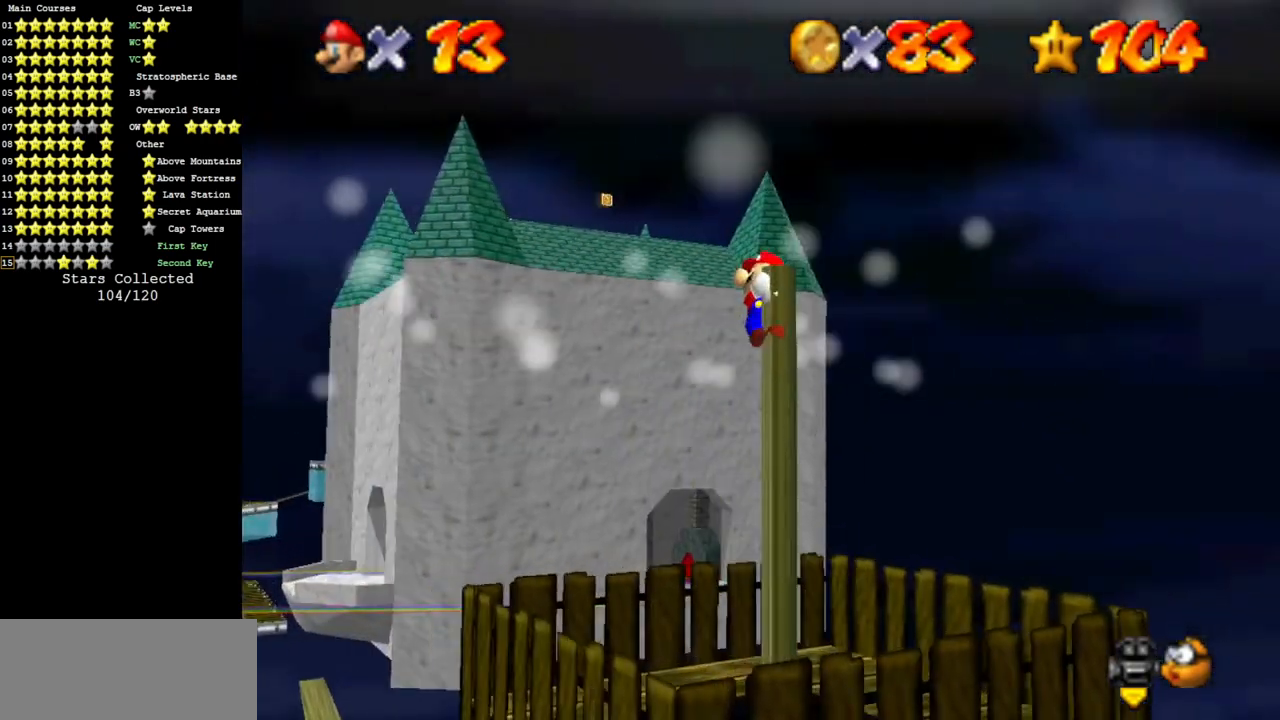
{"buttons": ["C_DOWN", "C_RIGHT"], "left_stick": "center", "events": [[433, "C_DOWN", "down"], [433, "C_RIGHT", "down"], [433, "left_stick", "center"]]}
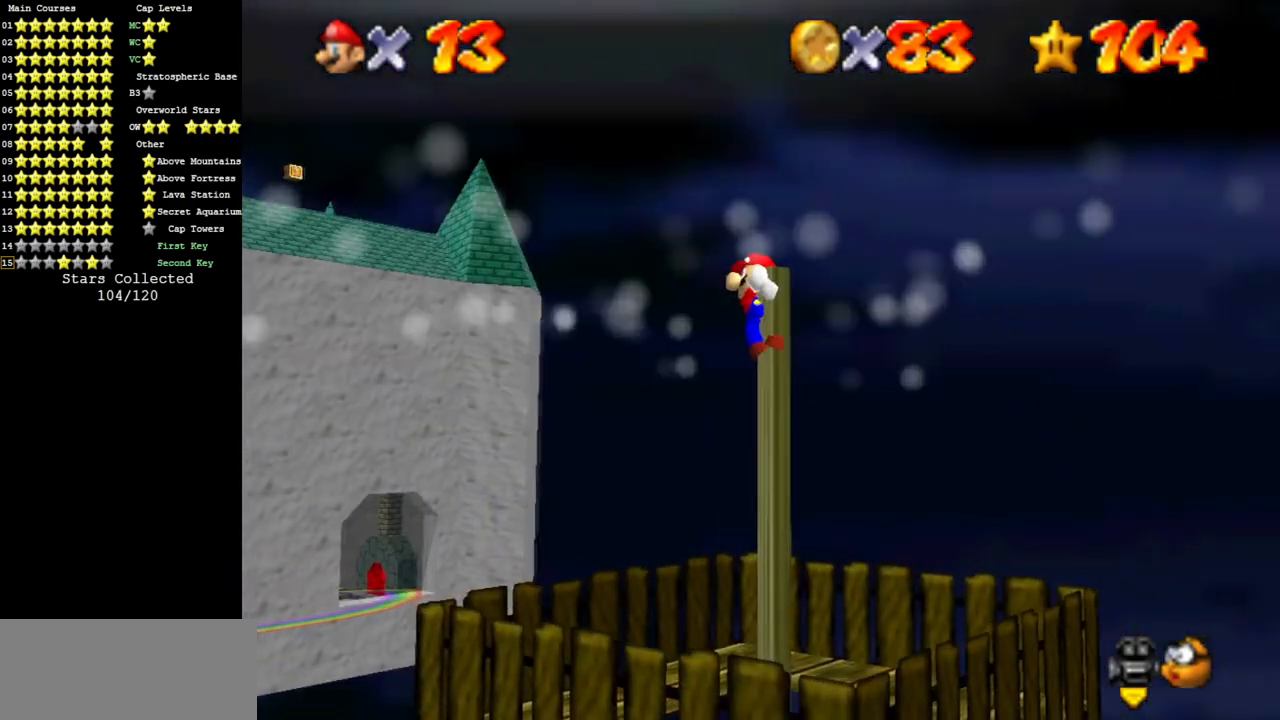
{"buttons": [], "left_stick": "center", "events": [[67, "left_stick", "left"], [83, "C_DOWN", "up"], [83, "C_RIGHT", "up"], [184, "C_DOWN", "down"], [184, "C_RIGHT", "down"], [317, "C_DOWN", "up"], [317, "C_RIGHT", "up"], [384, "left_stick", "center"]]}
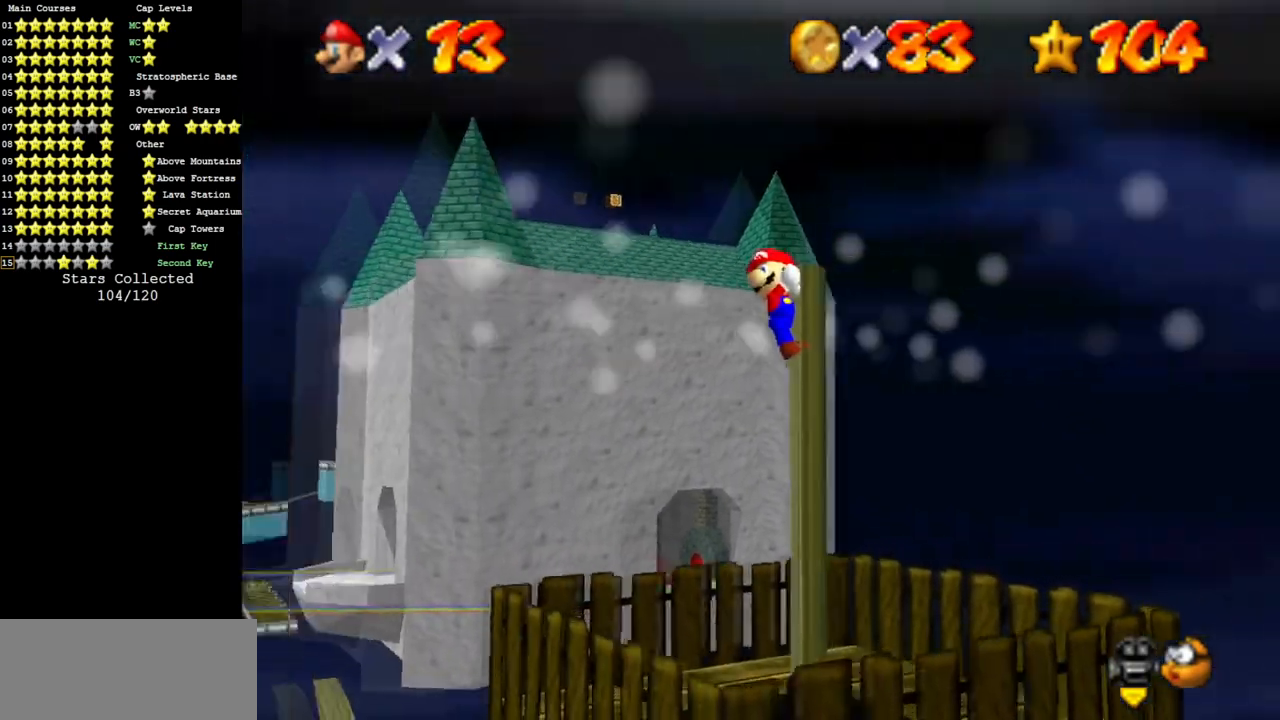
{"buttons": [], "left_stick": "center", "events": [[283, "left_stick", "left"], [350, "left_stick", "center"]]}
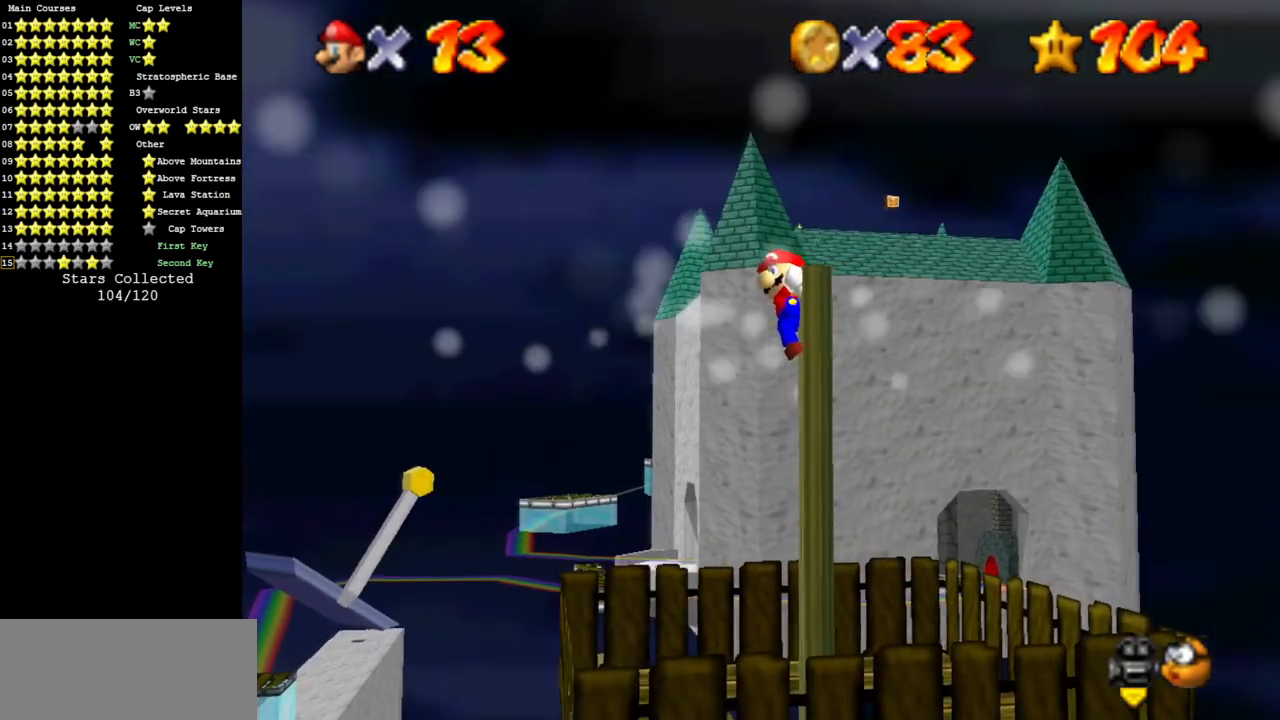
{"buttons": [], "left_stick": "center", "events": []}
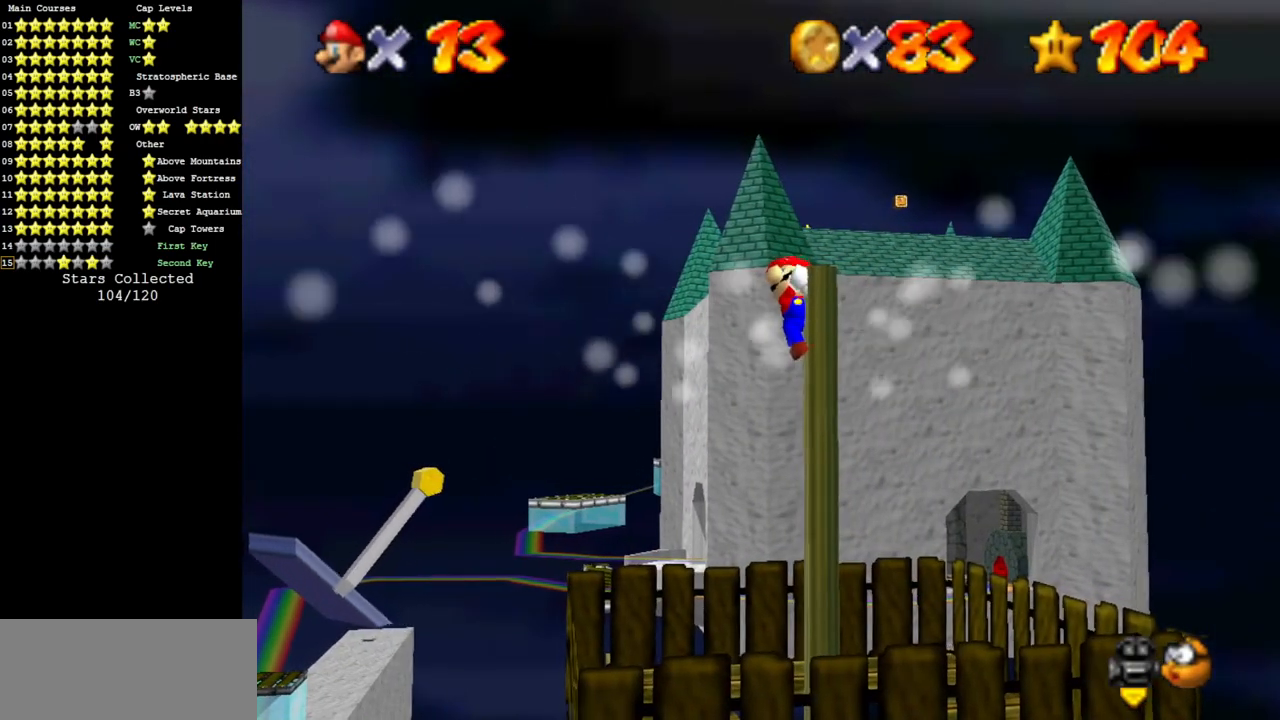
{"buttons": [], "left_stick": "center", "events": []}
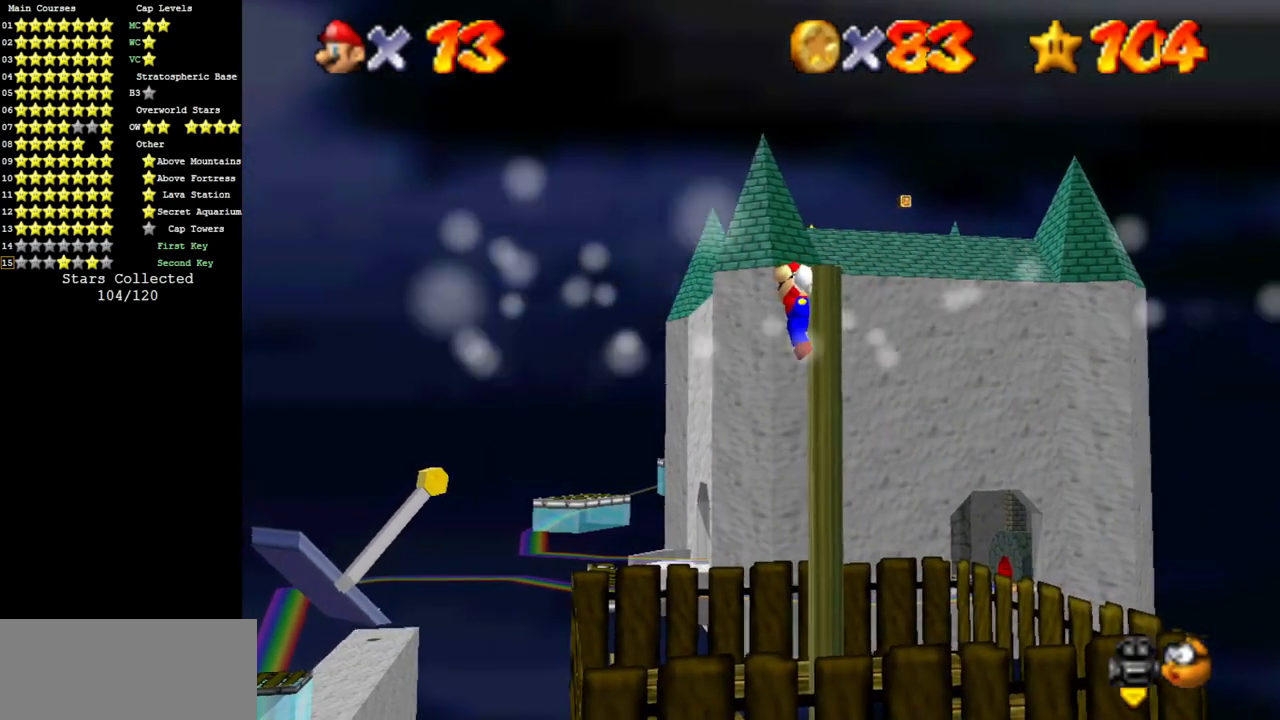
{"buttons": [], "left_stick": "center", "events": []}